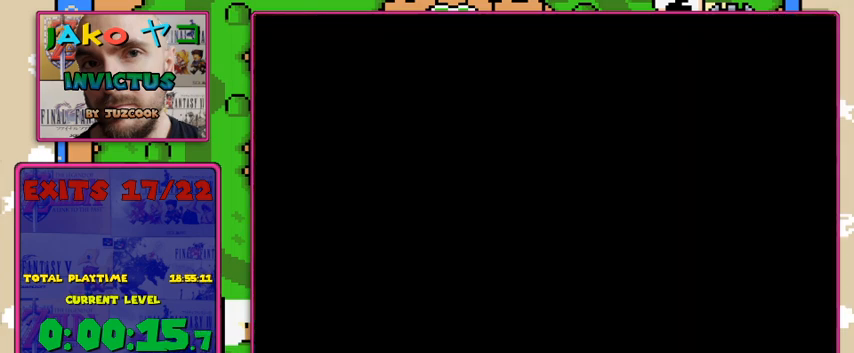
Gameplay with a controller (Nintendo layout); each line is a JSON object with the inputs held at the frame after it. "events" lists button and stick changes between this image and that frame as [ms after this image, input, new state], when the widget could be followed in between. Not read: L3 R3.
{"buttons": ["Y"], "events": []}
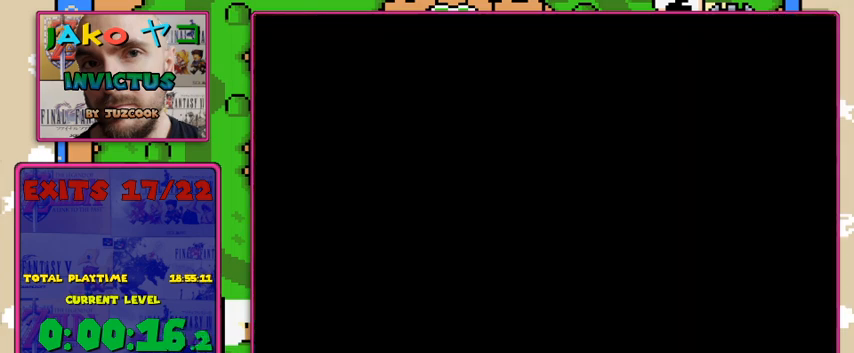
{"buttons": ["Y"], "events": []}
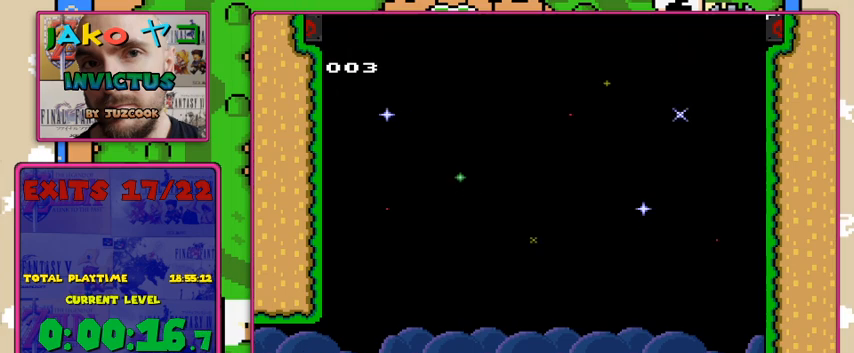
{"buttons": ["Y"], "events": []}
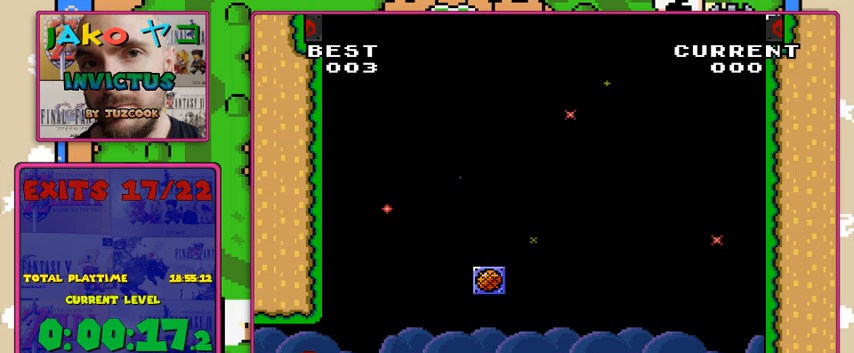
{"buttons": ["Y", "DPAD_RIGHT"], "events": [[167, "DPAD_RIGHT", "down"]]}
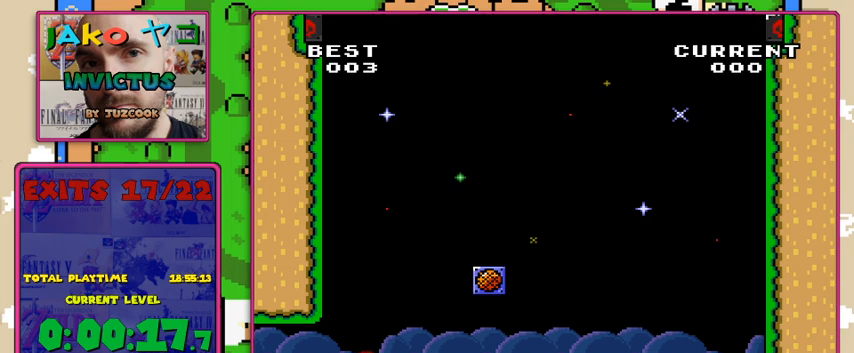
{"buttons": ["Y"], "events": [[167, "DPAD_RIGHT", "up"], [267, "DPAD_LEFT", "down"], [400, "DPAD_LEFT", "up"]]}
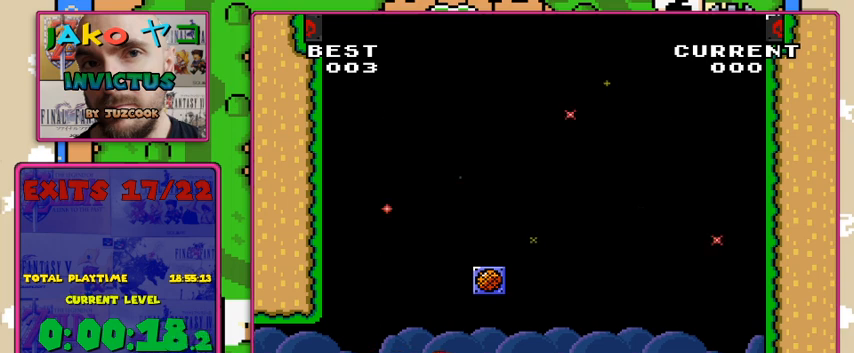
{"buttons": ["Y"], "events": [[67, "DPAD_LEFT", "down"], [200, "DPAD_LEFT", "up"]]}
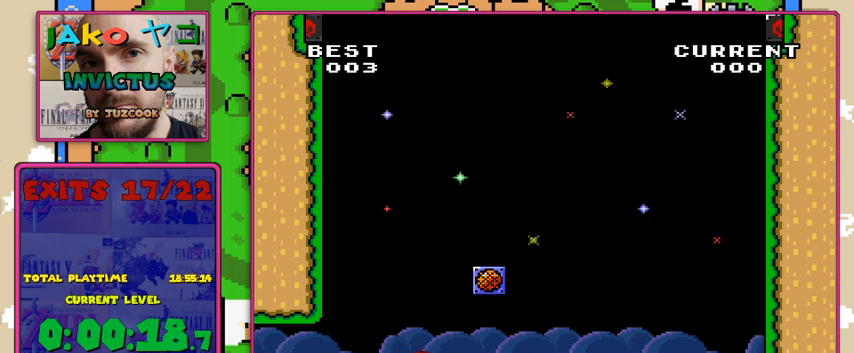
{"buttons": ["Y"], "events": [[133, "DPAD_LEFT", "down"], [200, "DPAD_LEFT", "up"]]}
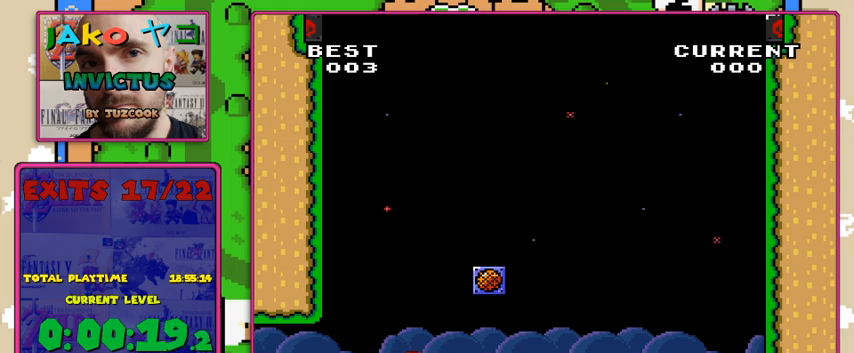
{"buttons": ["Y"], "events": [[67, "DPAD_LEFT", "down"], [133, "DPAD_LEFT", "up"]]}
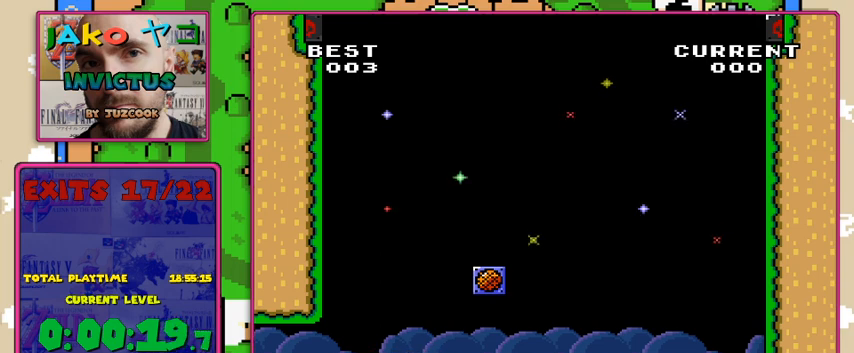
{"buttons": ["Y"], "events": []}
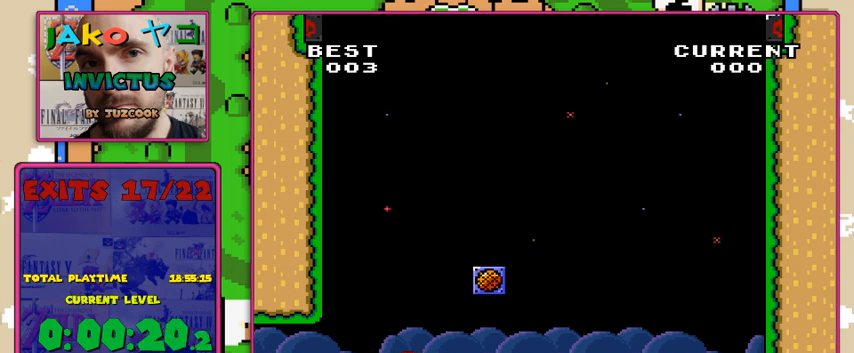
{"buttons": ["B", "Y"], "events": [[367, "B", "down"]]}
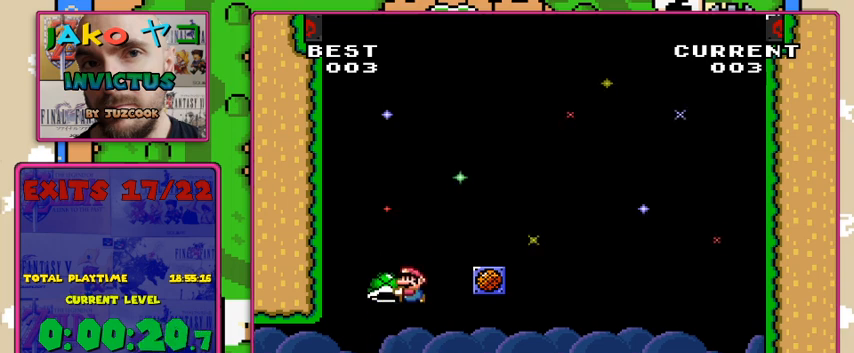
{"buttons": ["B", "Y"], "events": [[233, "Y", "up"], [467, "Y", "down"]]}
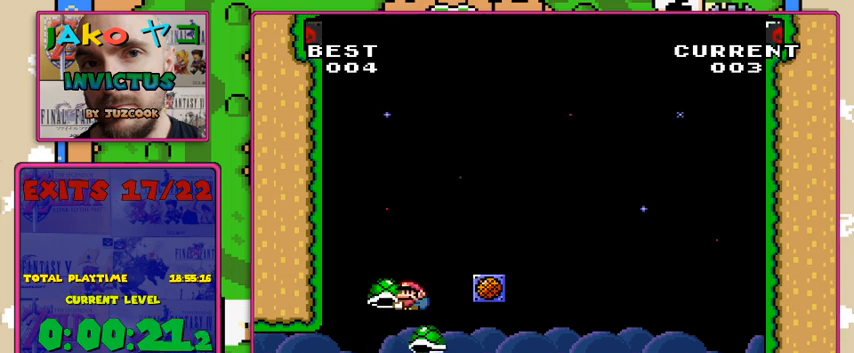
{"buttons": ["B", "Y"], "events": []}
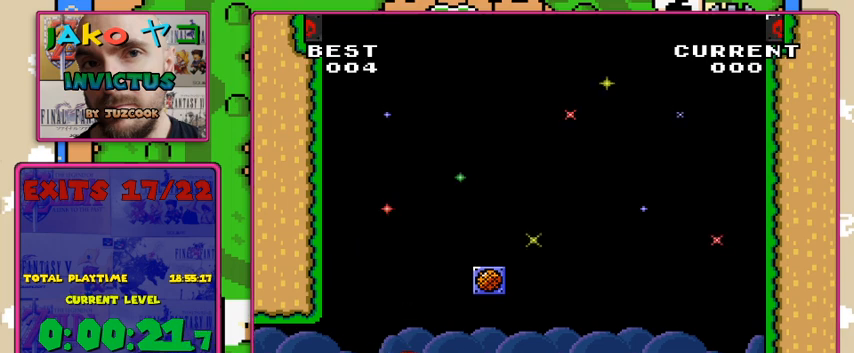
{"buttons": ["B", "Y"], "events": [[33, "B", "up"], [267, "B", "down"]]}
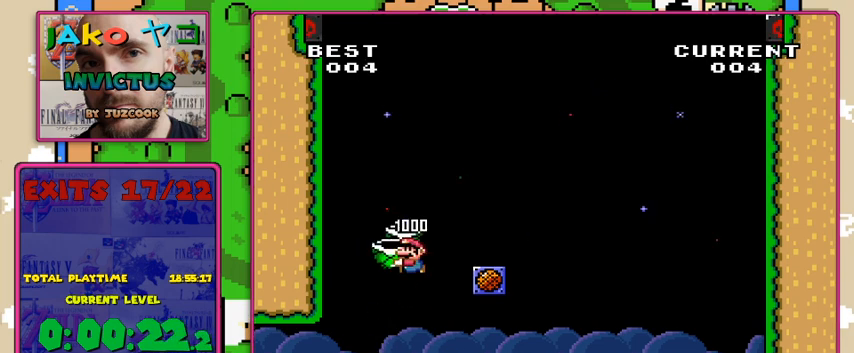
{"buttons": ["B", "Y"], "events": [[200, "Y", "up"], [433, "Y", "down"]]}
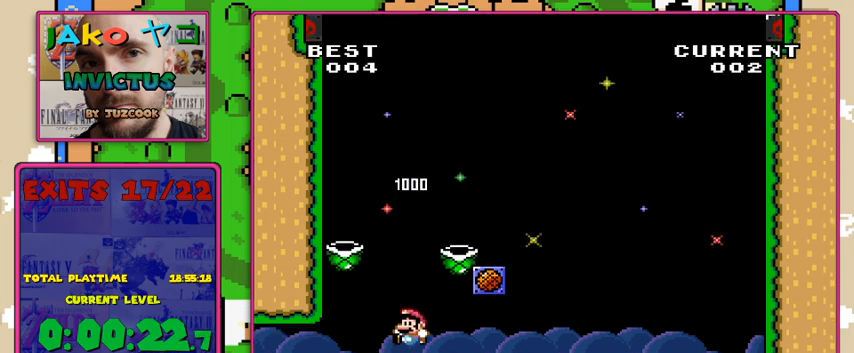
{"buttons": ["Y"], "events": [[67, "B", "up"]]}
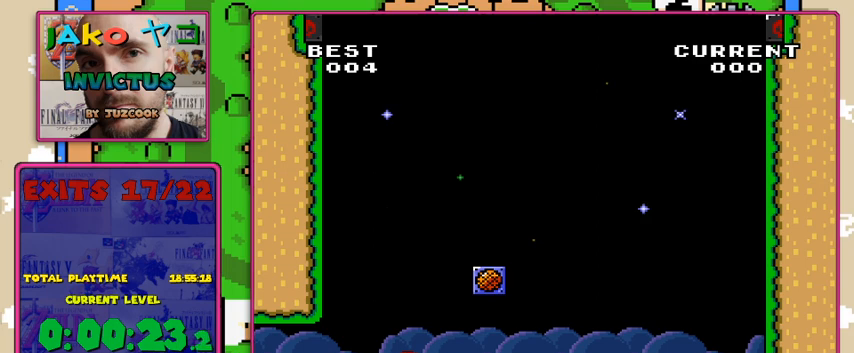
{"buttons": ["Y"], "events": []}
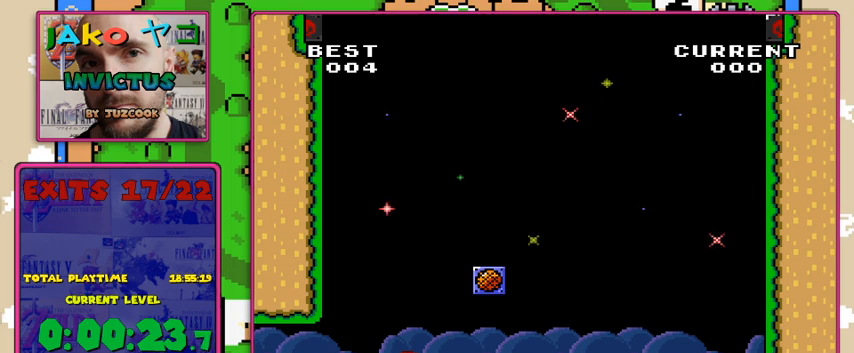
{"buttons": ["B"], "events": [[100, "B", "down"], [400, "Y", "up"]]}
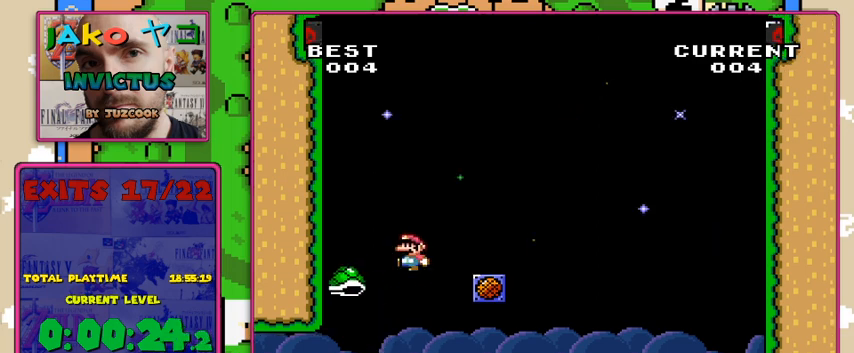
{"buttons": ["B", "Y"], "events": [[200, "Y", "down"]]}
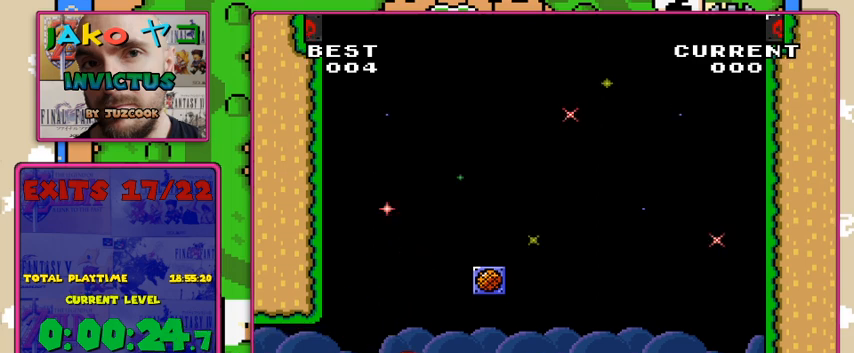
{"buttons": ["Y"], "events": [[33, "B", "up"]]}
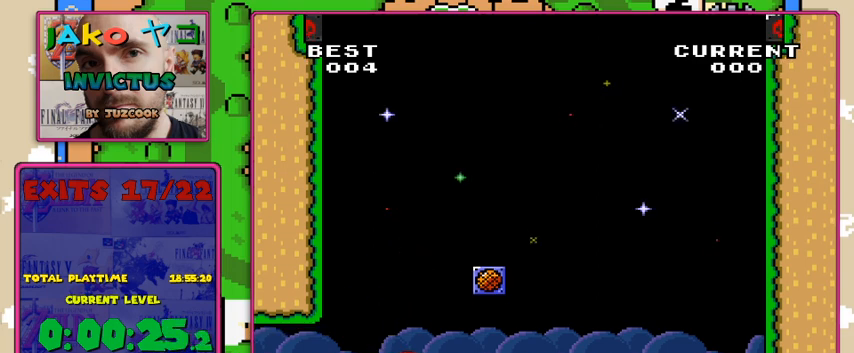
{"buttons": ["B"], "events": [[100, "B", "down"], [500, "Y", "up"]]}
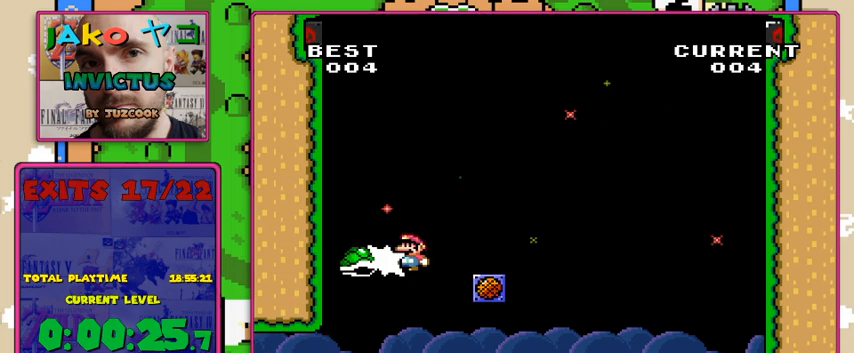
{"buttons": ["B", "Y"], "events": [[167, "Y", "down"]]}
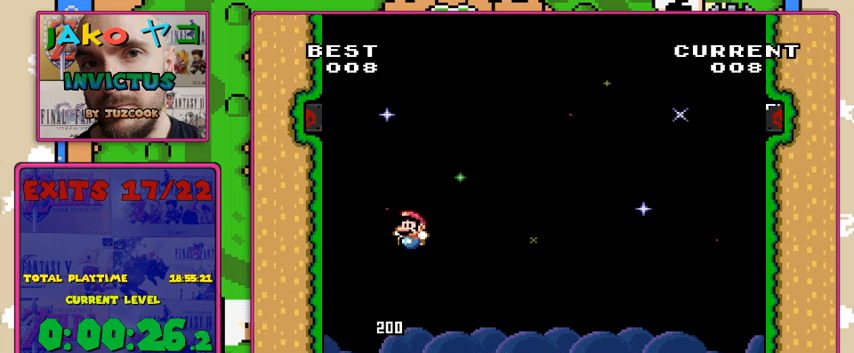
{"buttons": ["B", "Y"], "events": [[233, "Y", "up"], [367, "Y", "down"]]}
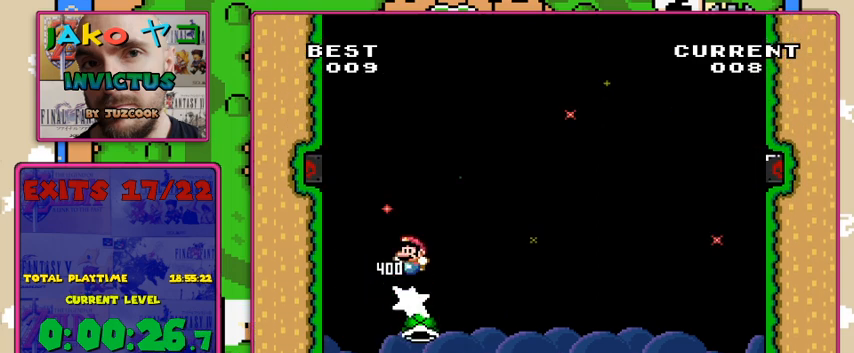
{"buttons": ["B"], "events": [[500, "Y", "up"]]}
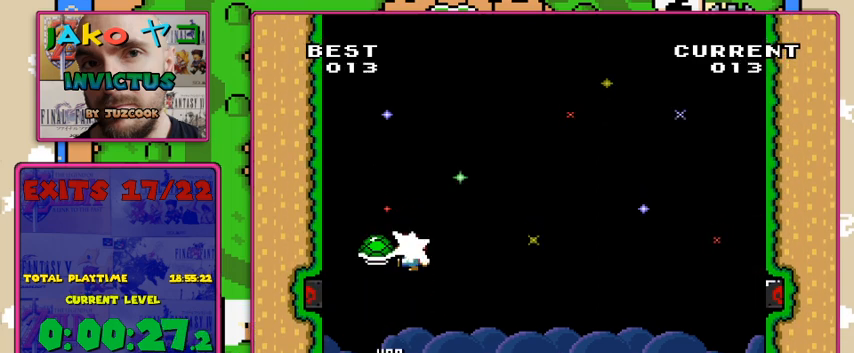
{"buttons": ["B", "Y"], "events": [[200, "Y", "down"]]}
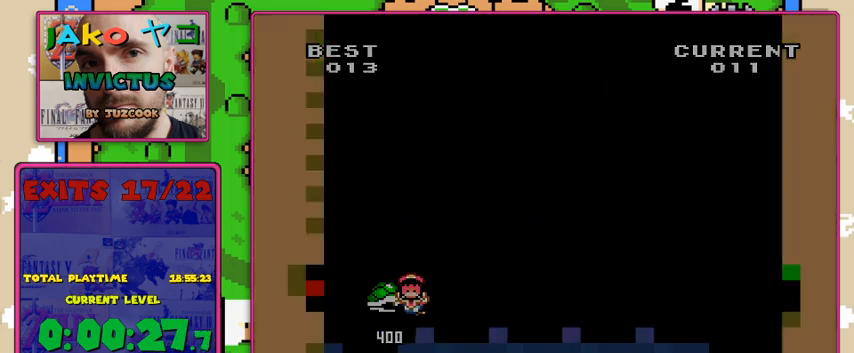
{"buttons": ["Y"], "events": [[267, "B", "up"]]}
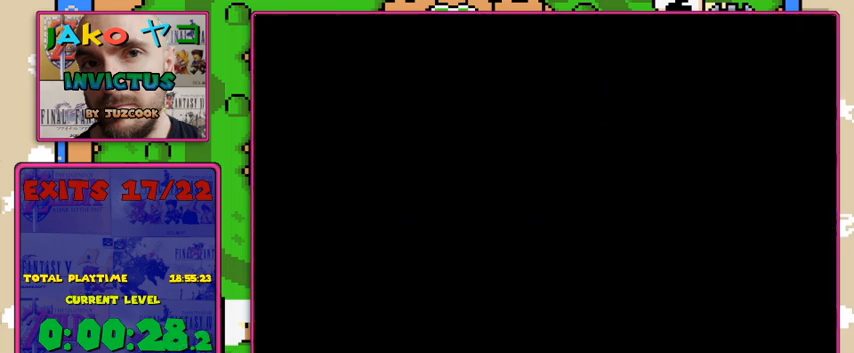
{"buttons": ["Y"], "events": []}
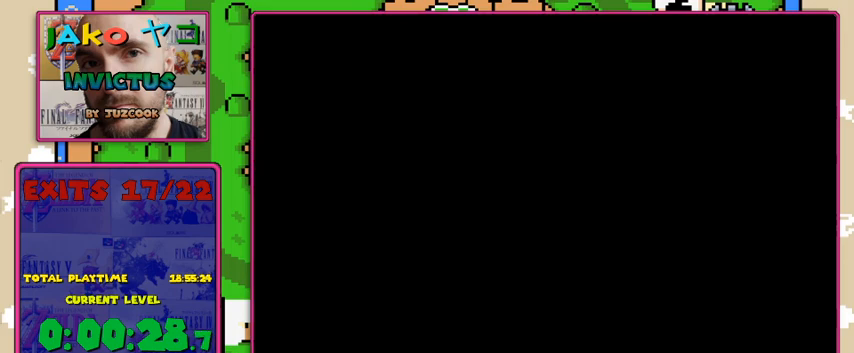
{"buttons": ["Y"], "events": []}
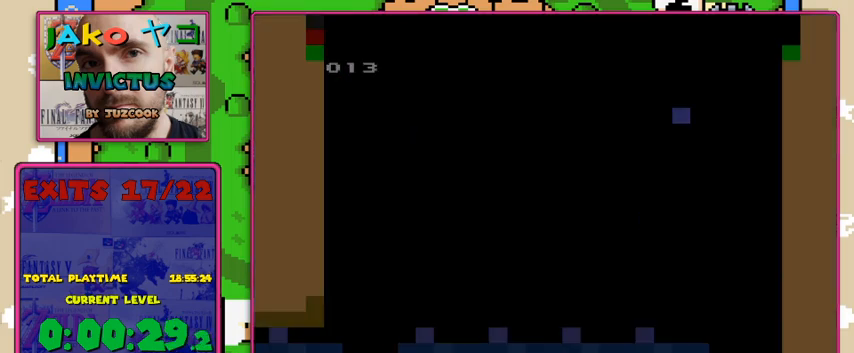
{"buttons": ["Y"], "events": []}